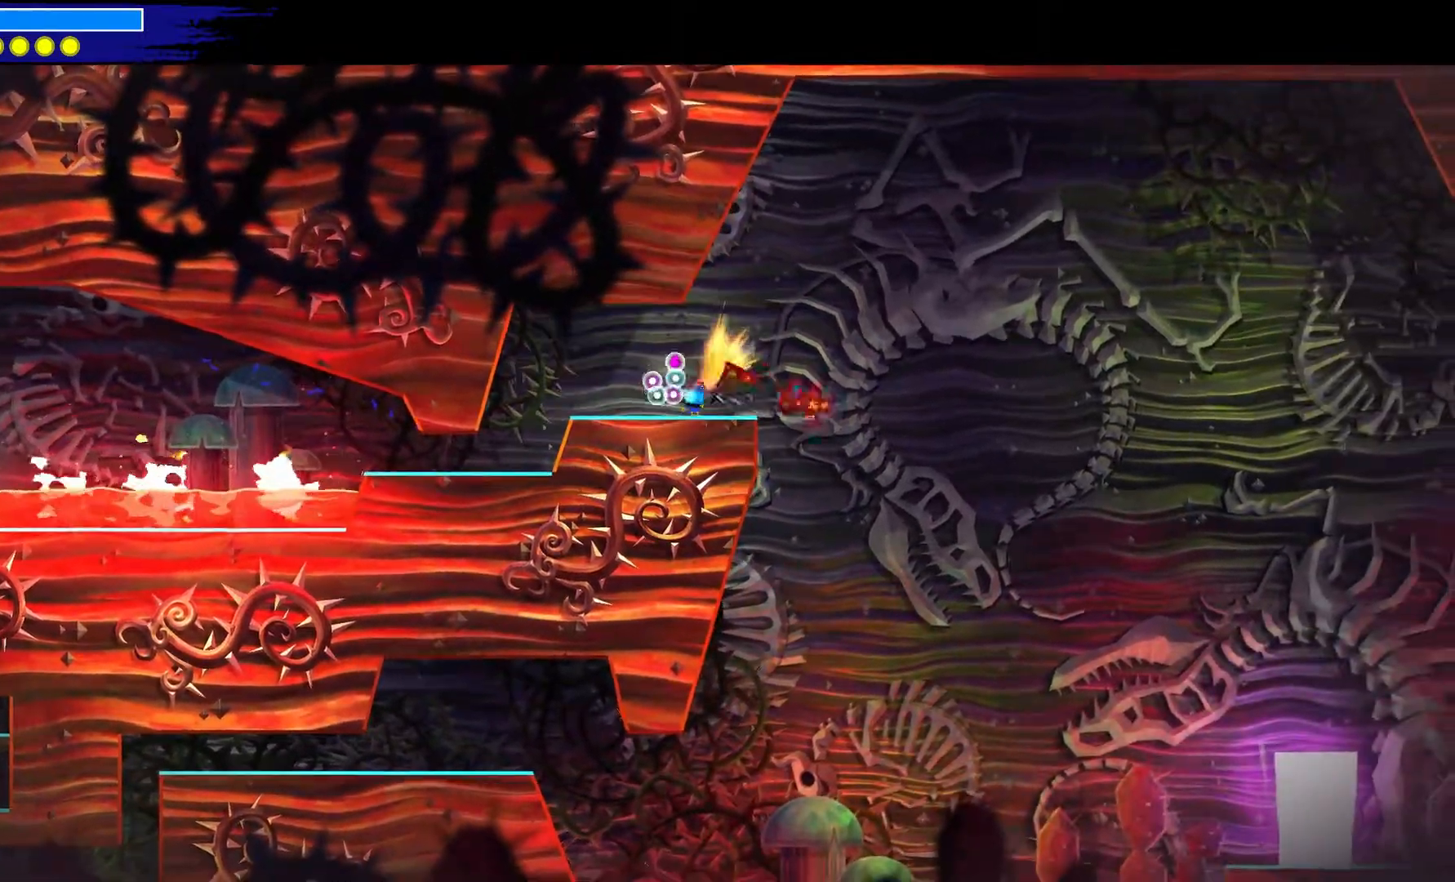
Gameplay with a controller (Xbox layout); each line is a JSON object with the inputs held at the frame after it (dt_ms = milliseconds from this image to that frame). "events" lists button and stick changes between this image and that frame as [ms after this image, input, new state], when the widget could be followed in between. Not read: L1 R1.
{"dt_ms": 500, "buttons": [], "left_stick": "center", "right_stick": "center", "events": []}
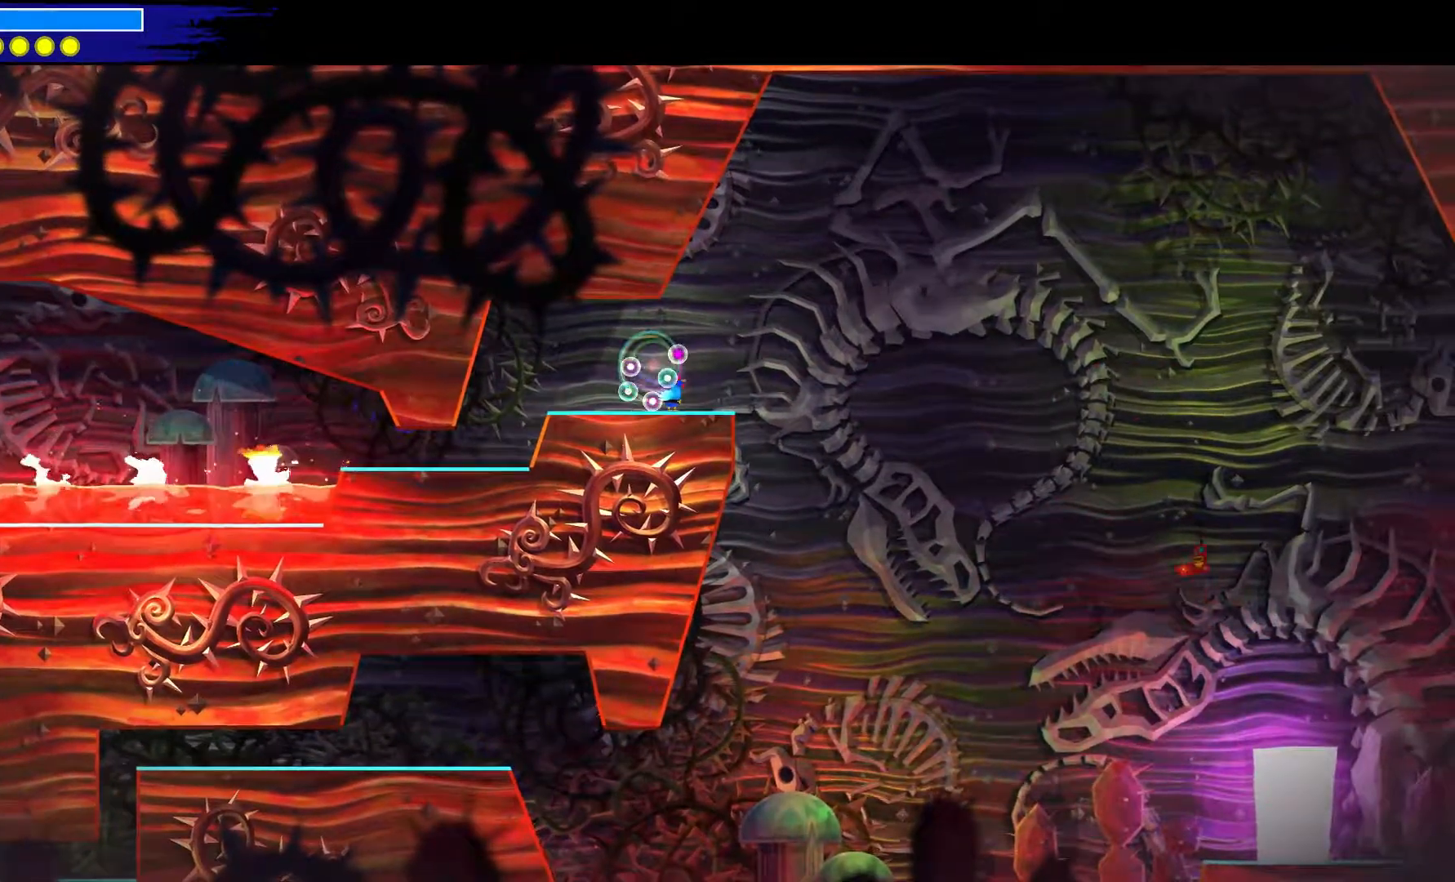
{"dt_ms": 500, "buttons": [], "left_stick": "center", "right_stick": "center", "events": []}
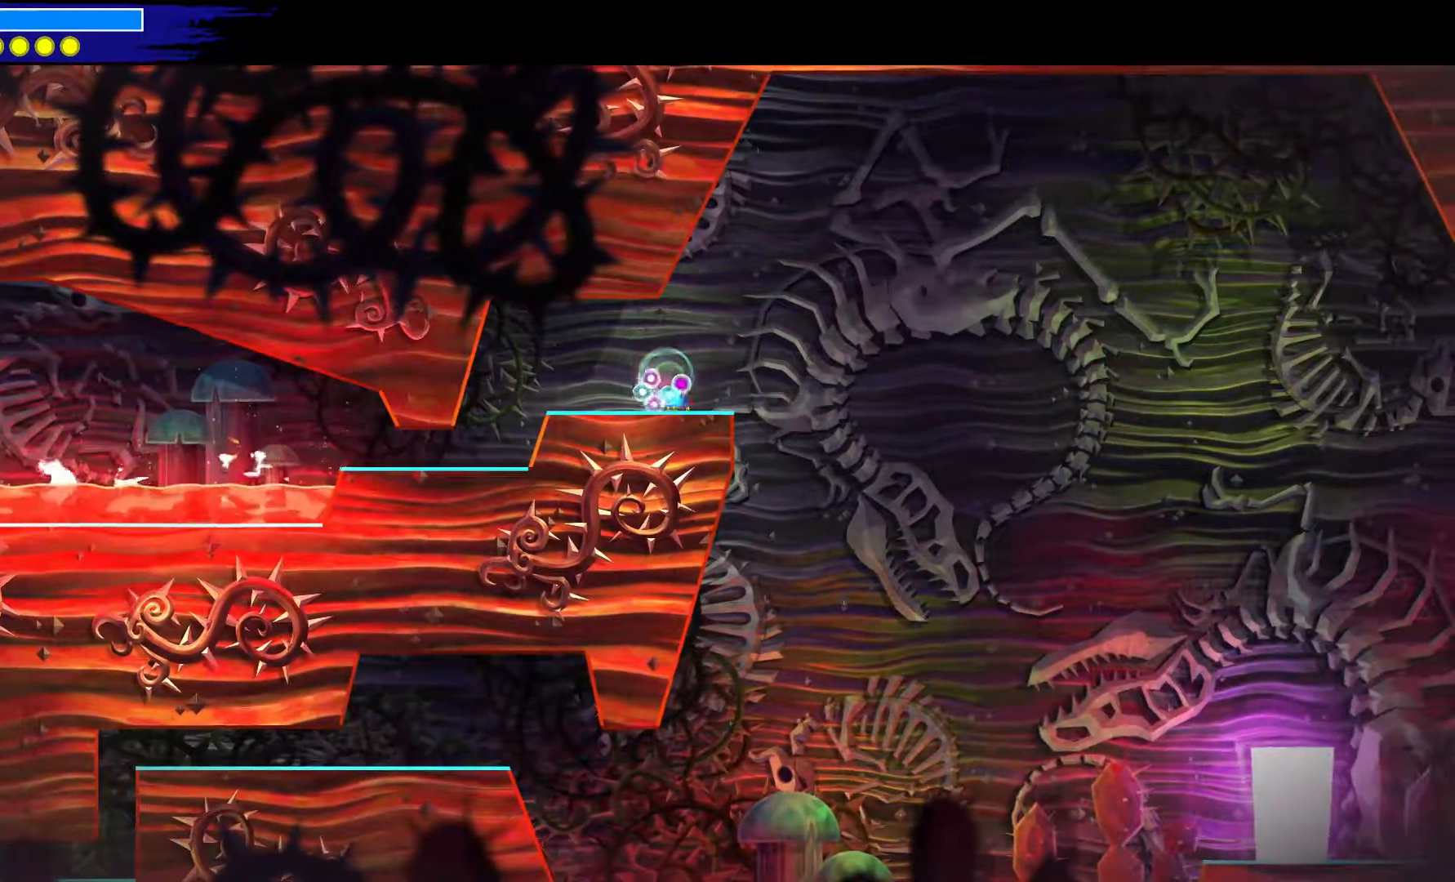
{"dt_ms": 500, "buttons": [], "left_stick": "center", "right_stick": "center", "events": []}
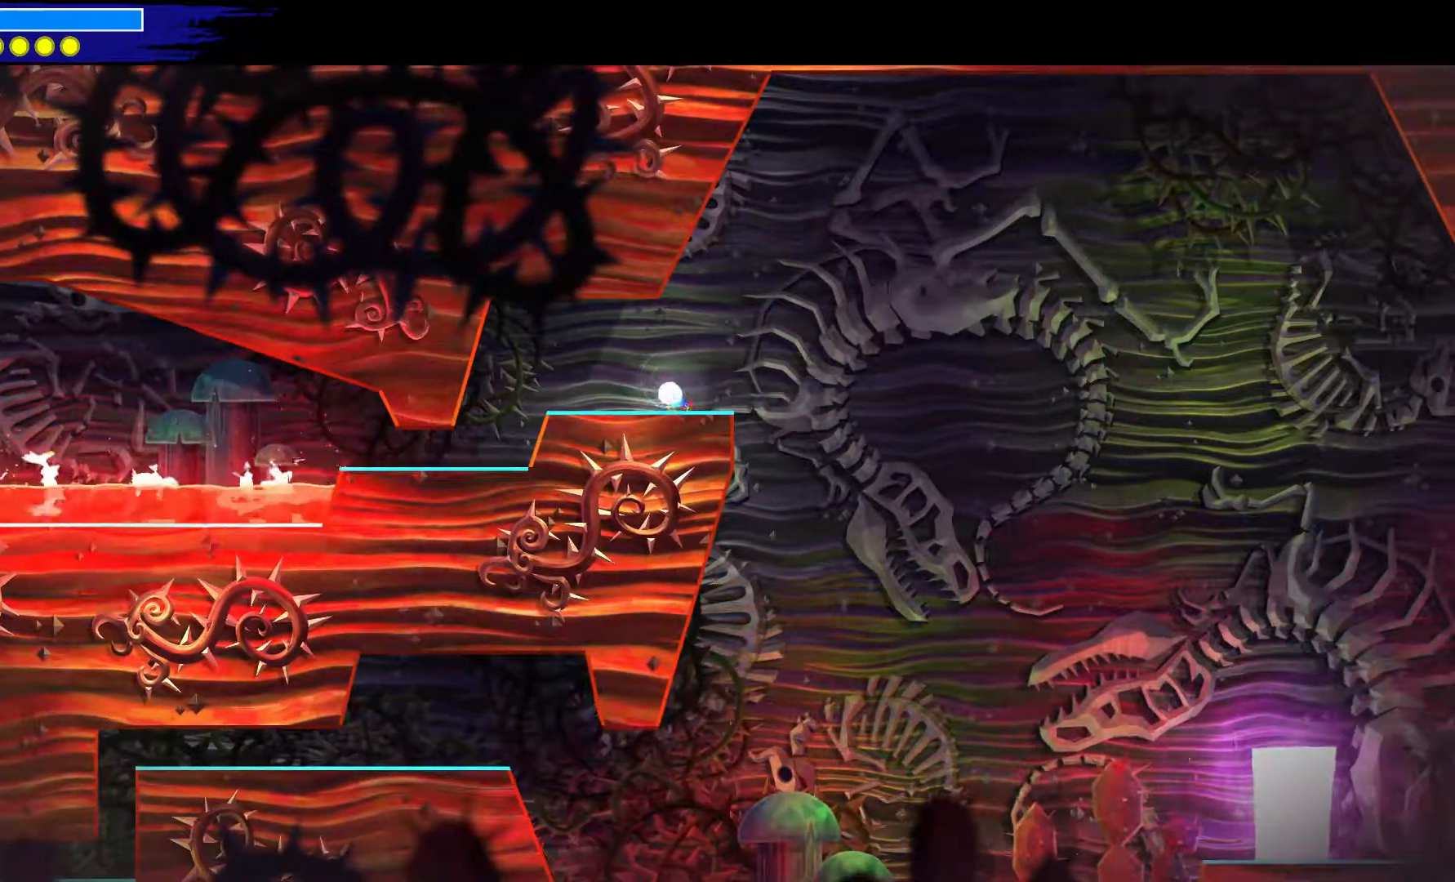
{"dt_ms": 500, "buttons": [], "left_stick": "center", "right_stick": "center", "events": []}
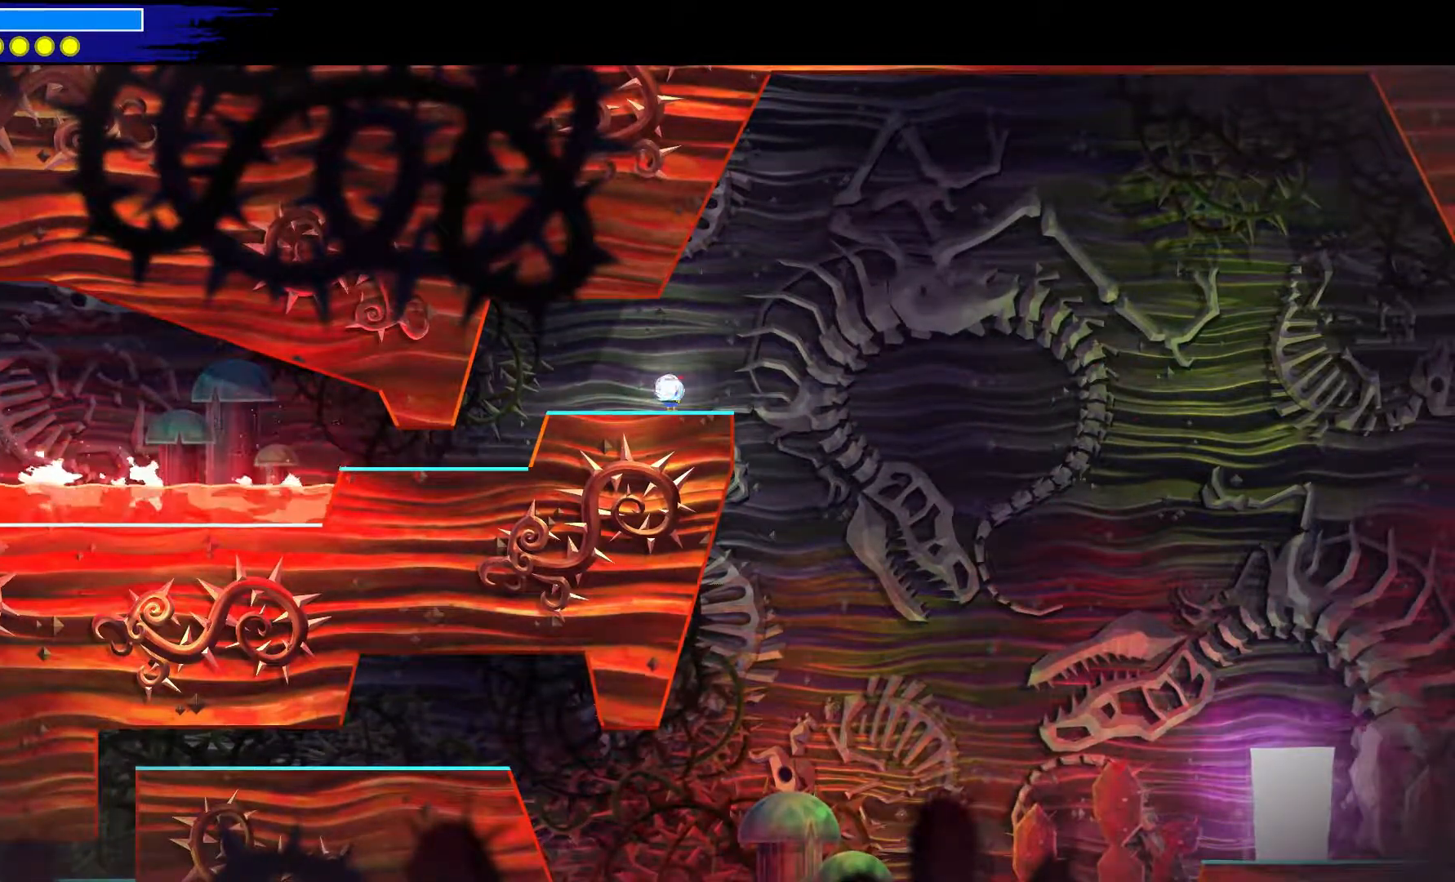
{"dt_ms": 500, "buttons": [], "left_stick": "center", "right_stick": "center", "events": []}
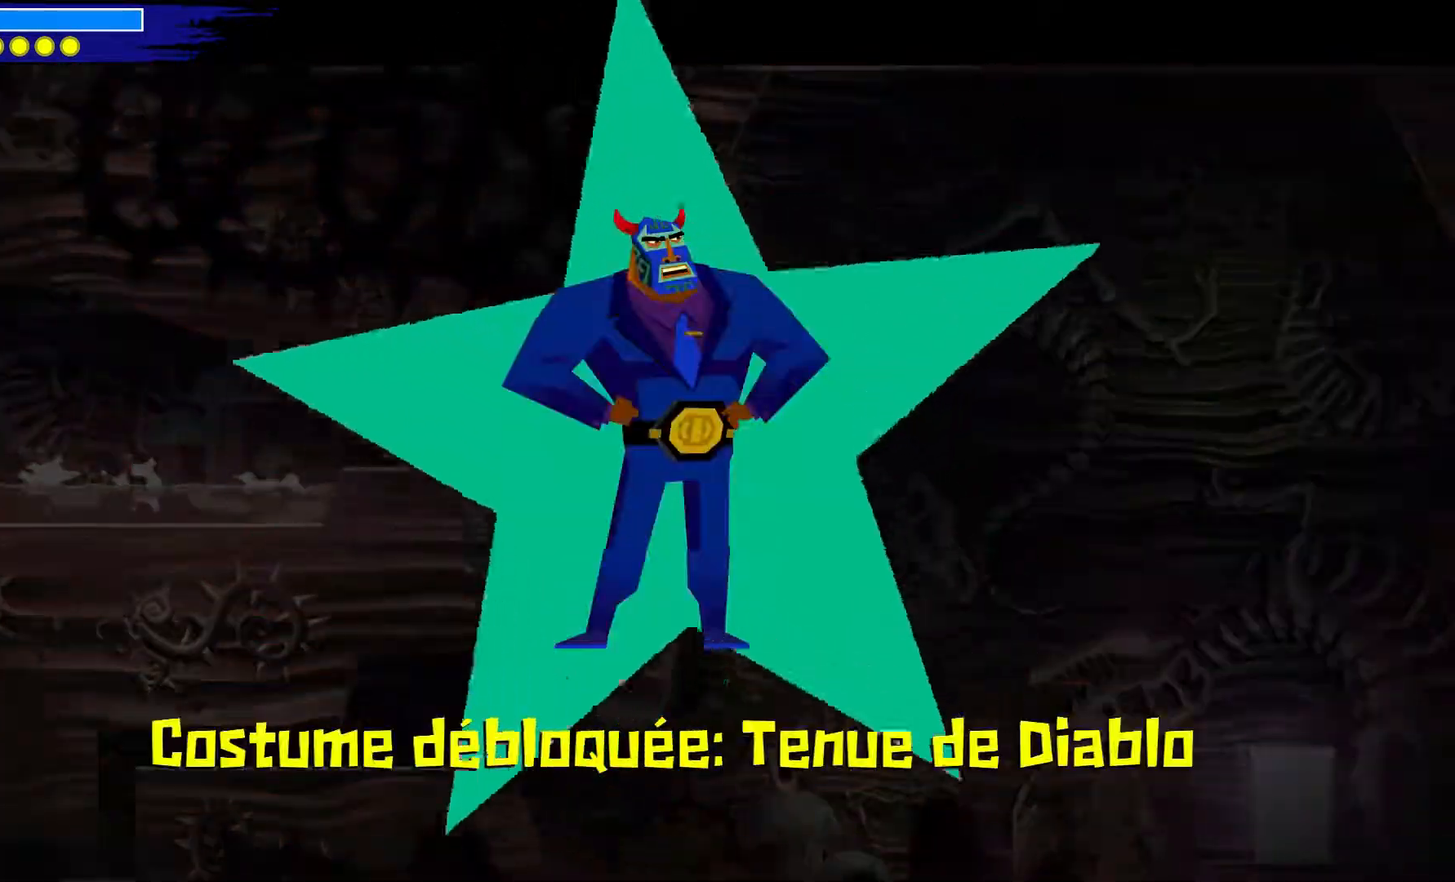
{"dt_ms": 500, "buttons": [], "left_stick": "center", "right_stick": "center", "events": []}
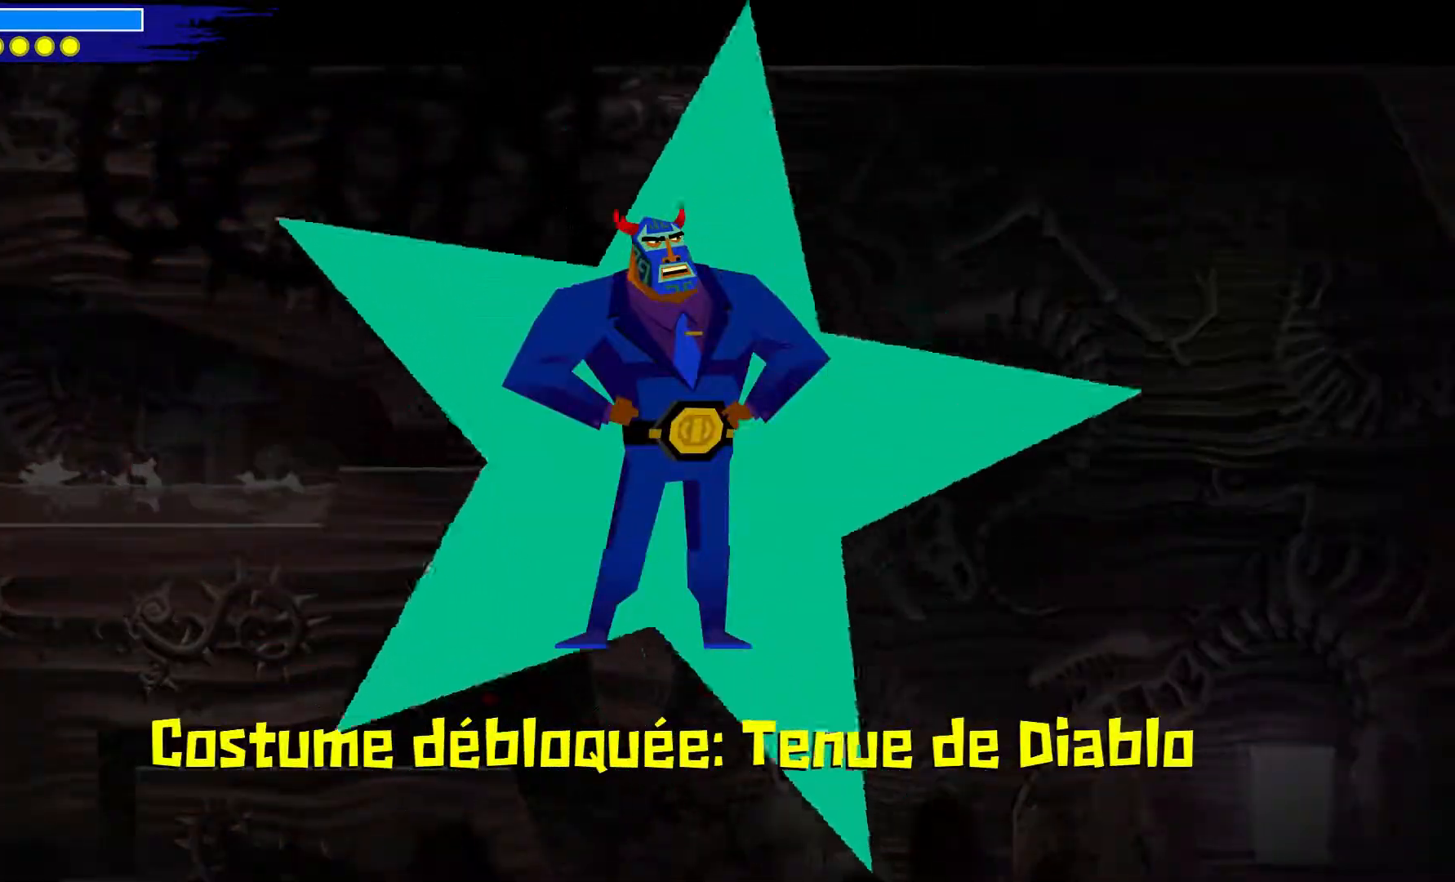
{"dt_ms": 500, "buttons": [], "left_stick": "center", "right_stick": "center", "events": []}
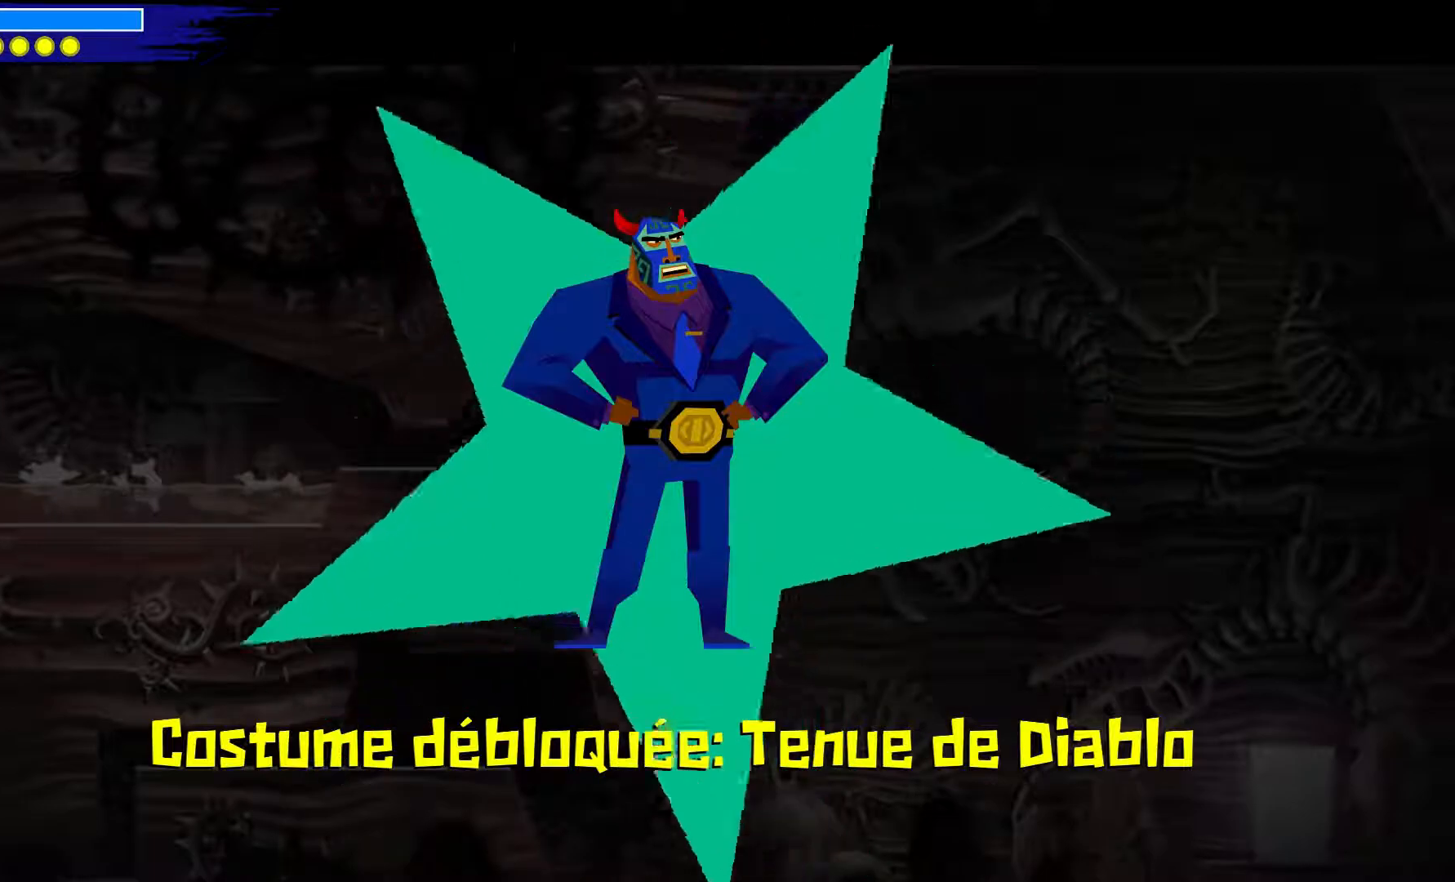
{"dt_ms": 500, "buttons": [], "left_stick": "center", "right_stick": "center", "events": []}
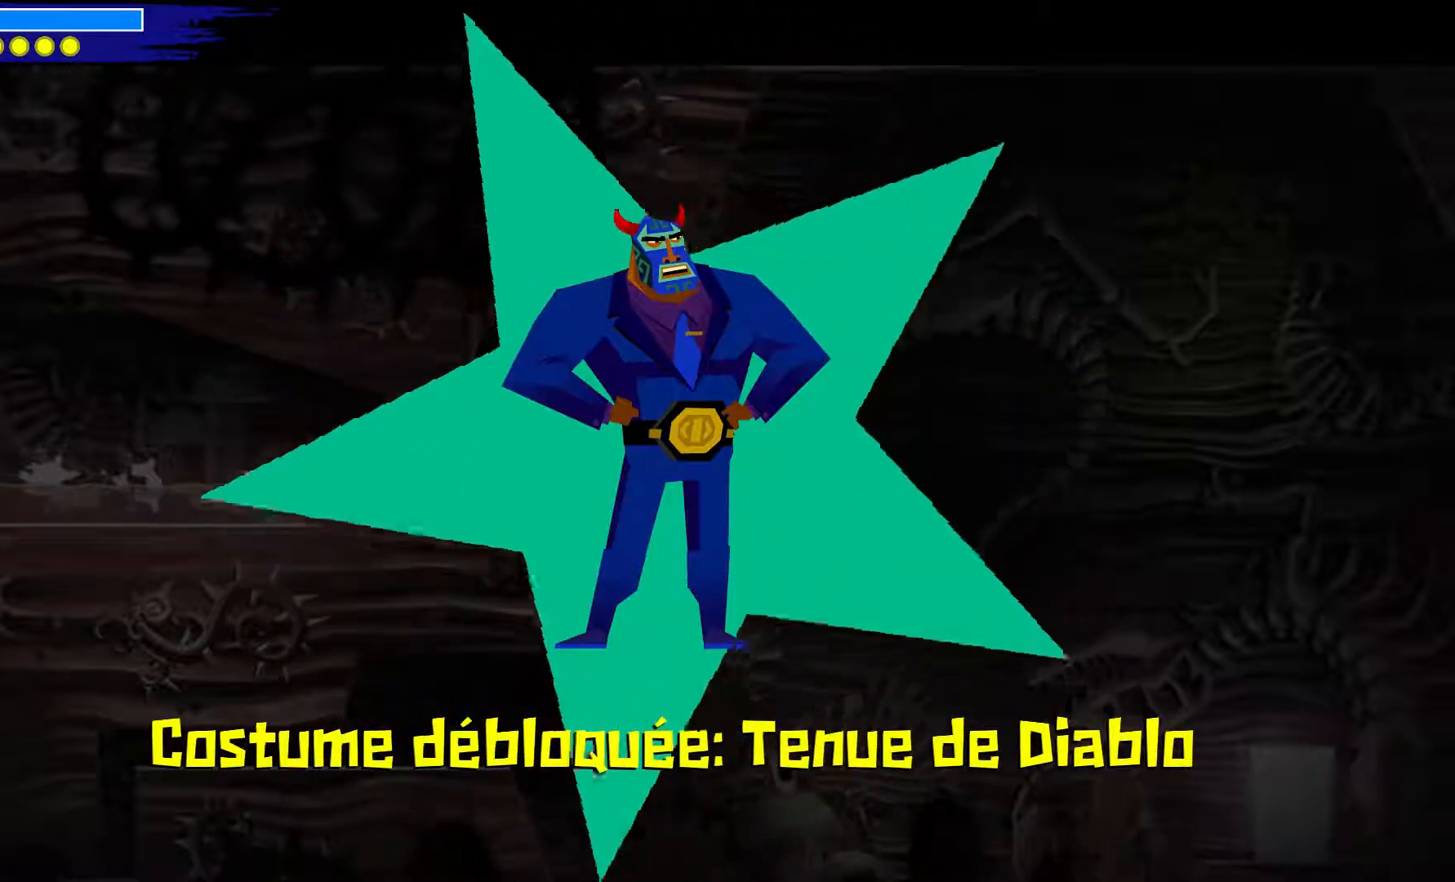
{"dt_ms": 500, "buttons": ["A"], "left_stick": "center", "right_stick": "center", "events": [[467, "A", "down"]]}
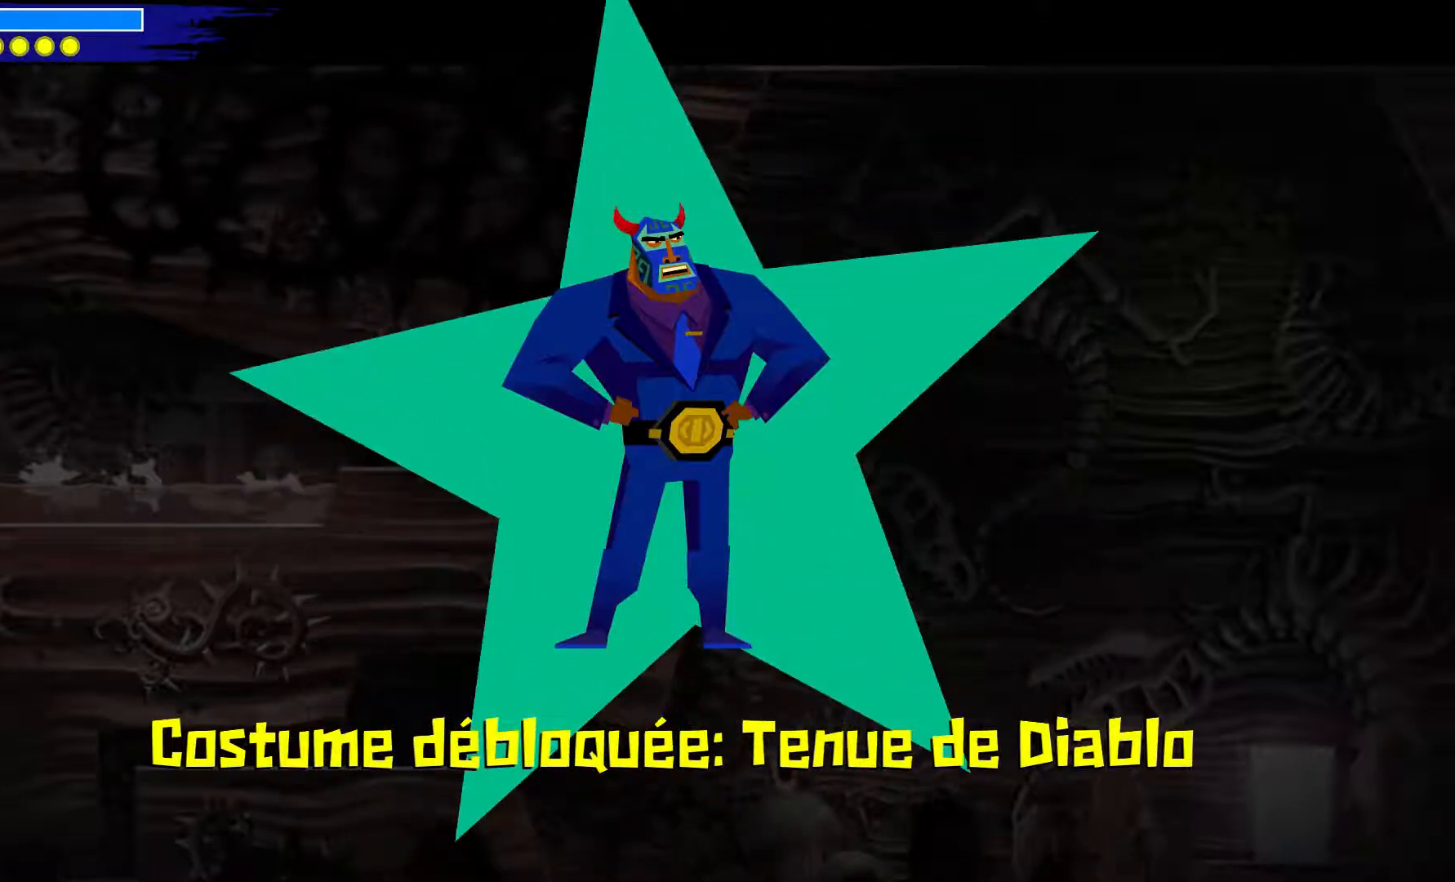
{"dt_ms": 500, "buttons": [], "left_stick": "up-left", "right_stick": "center", "events": [[133, "A", "up"], [383, "left_stick", "up-left"]]}
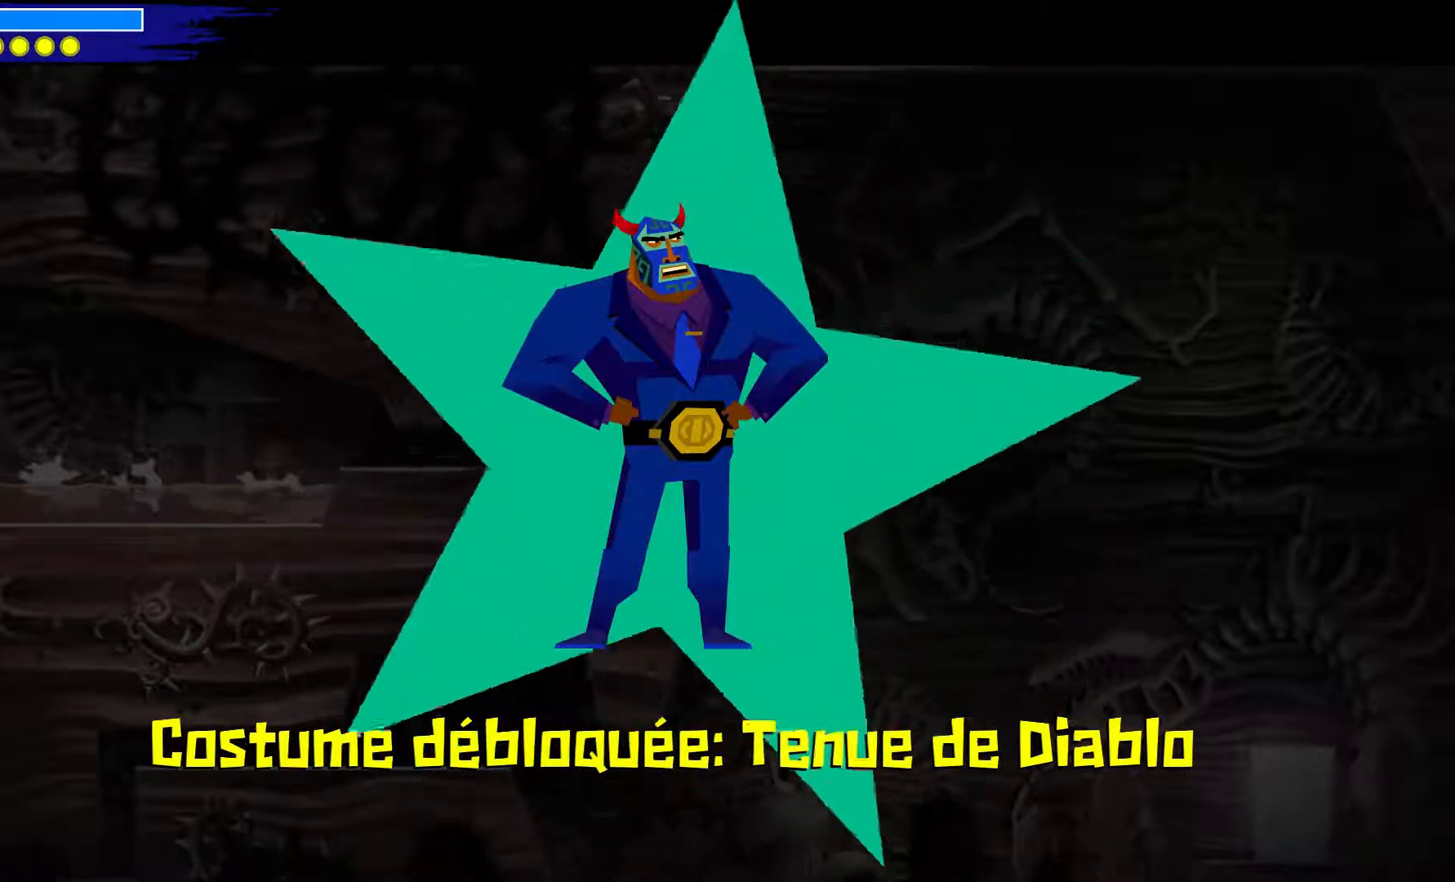
{"dt_ms": 500, "buttons": [], "left_stick": "center", "right_stick": "center", "events": [[117, "left_stick", "center"]]}
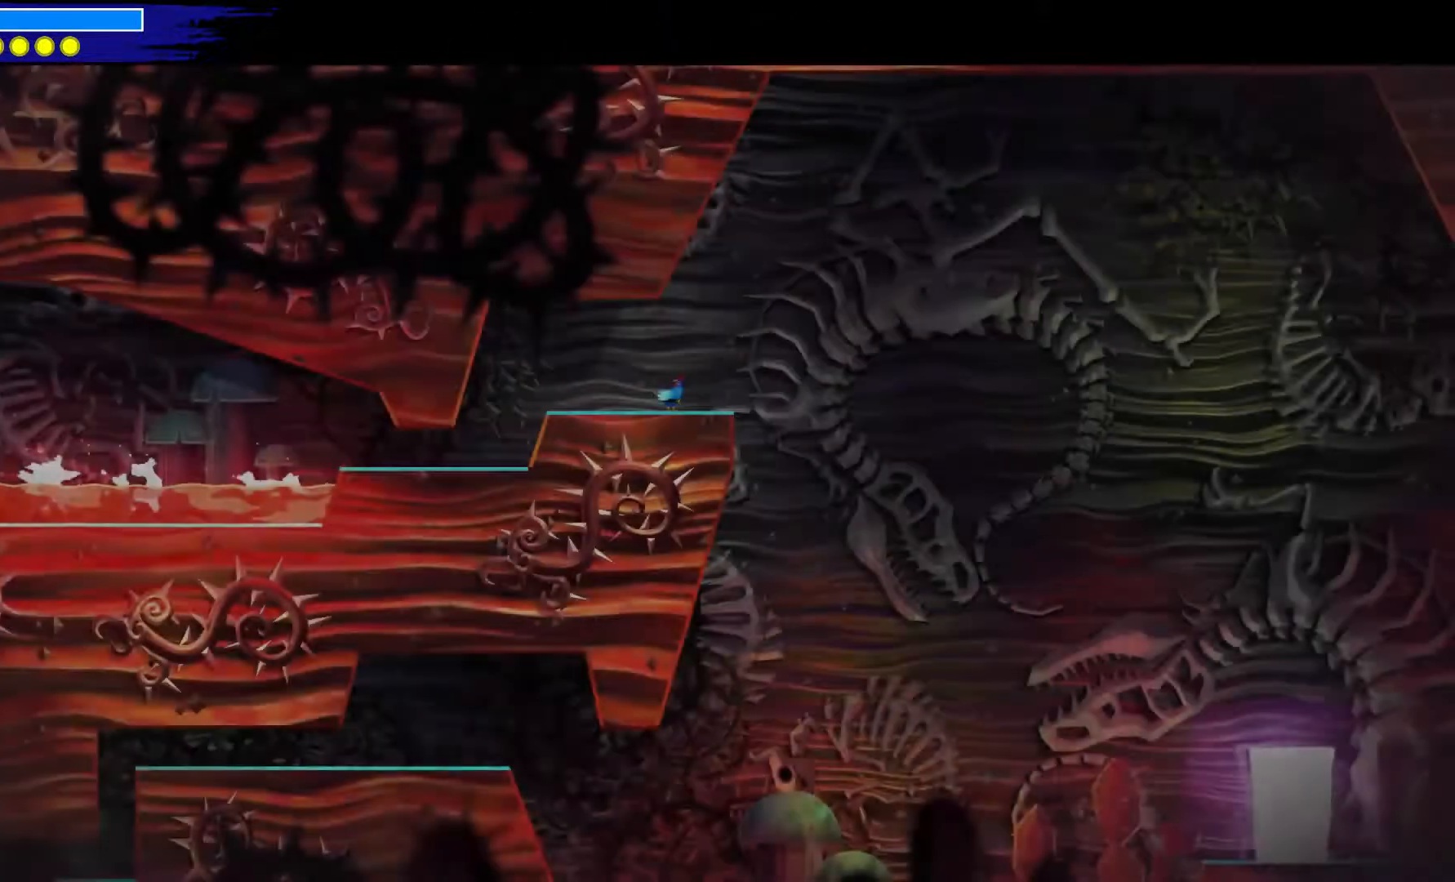
{"dt_ms": 500, "buttons": [], "left_stick": "center", "right_stick": "center", "events": []}
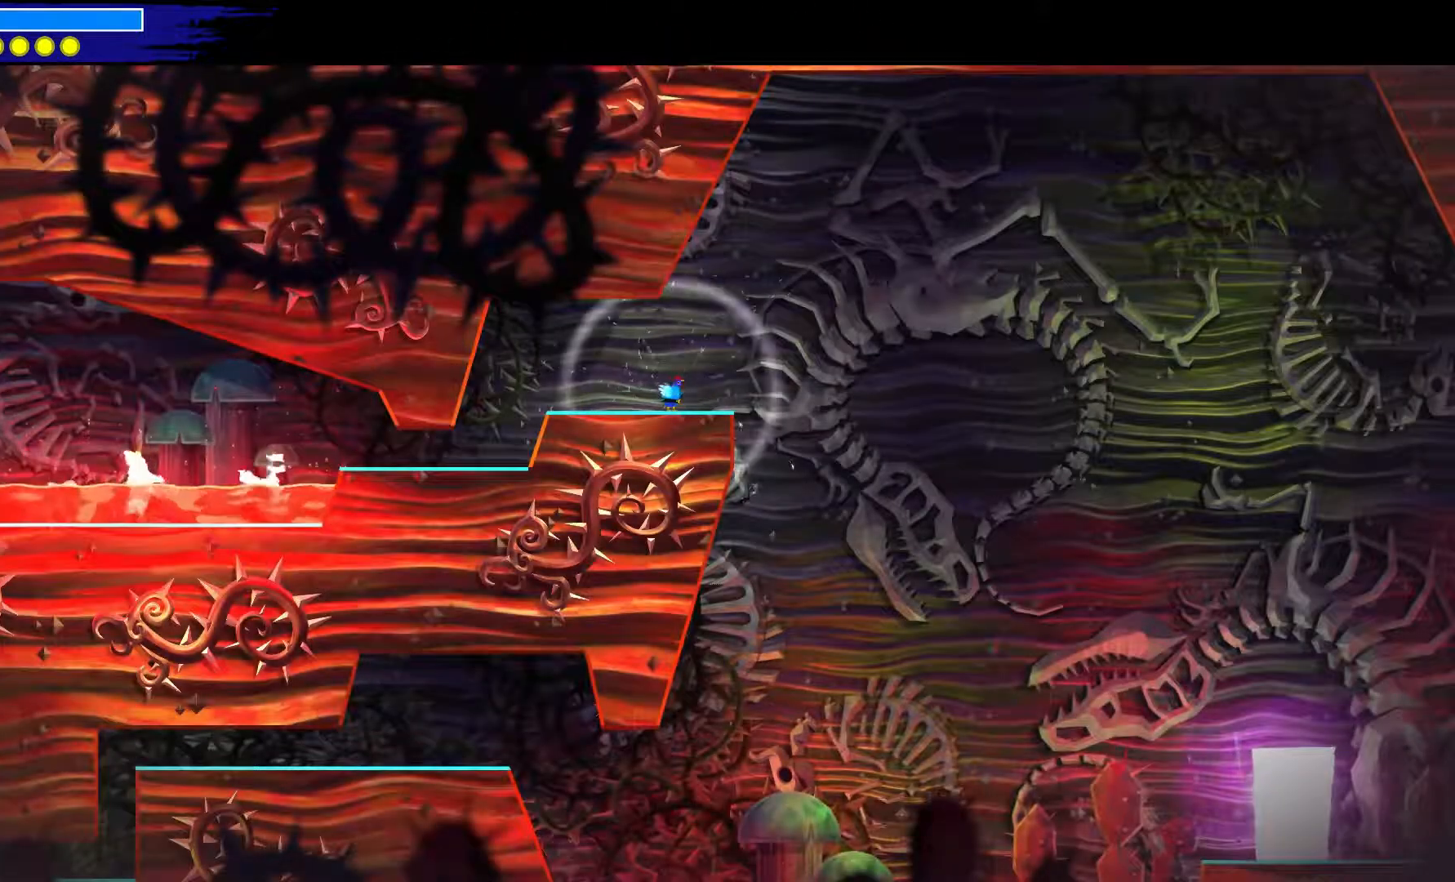
{"dt_ms": 500, "buttons": ["A"], "left_stick": "down-right", "right_stick": "center", "events": [[100, "left_stick", "down-right"], [317, "A", "down"]]}
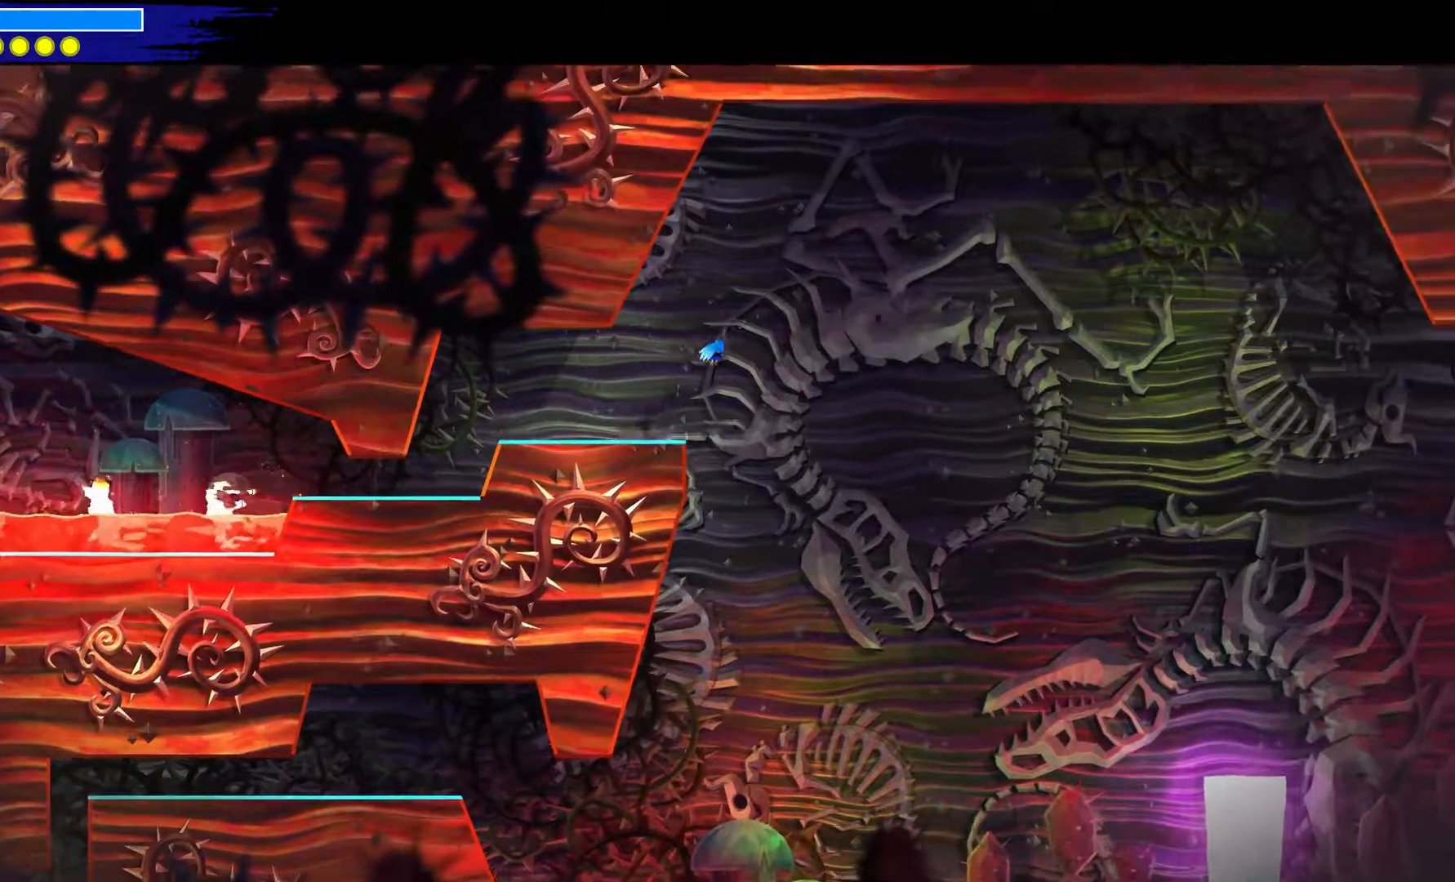
{"dt_ms": 500, "buttons": ["A"], "left_stick": "down-right", "right_stick": "center", "events": [[83, "R2", "down"], [300, "R2", "up"]]}
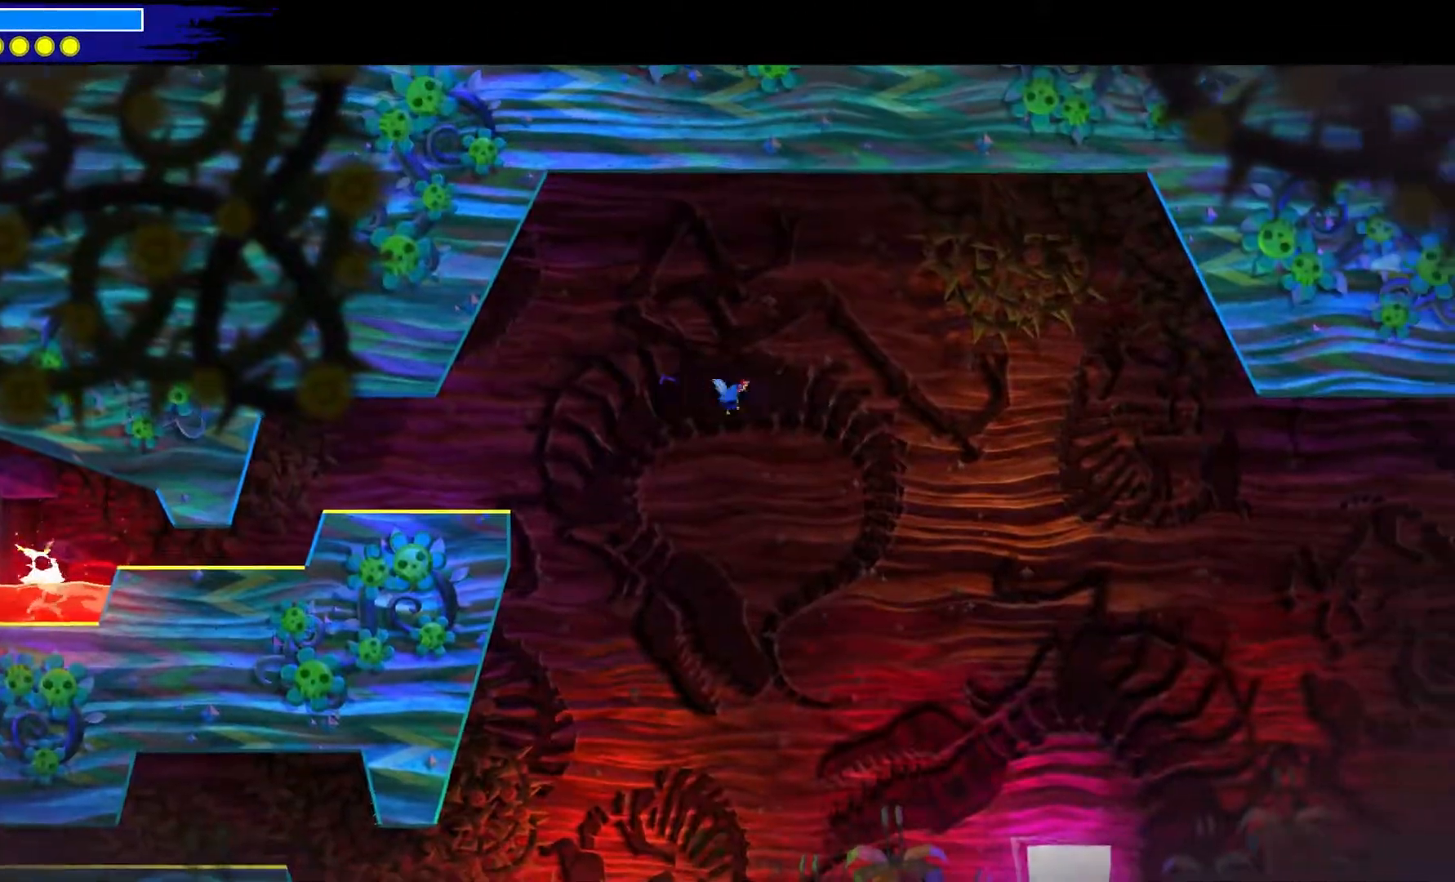
{"dt_ms": 500, "buttons": [], "left_stick": "down-right", "right_stick": "center", "events": [[200, "R2", "down"], [350, "R2", "up"], [367, "A", "up"]]}
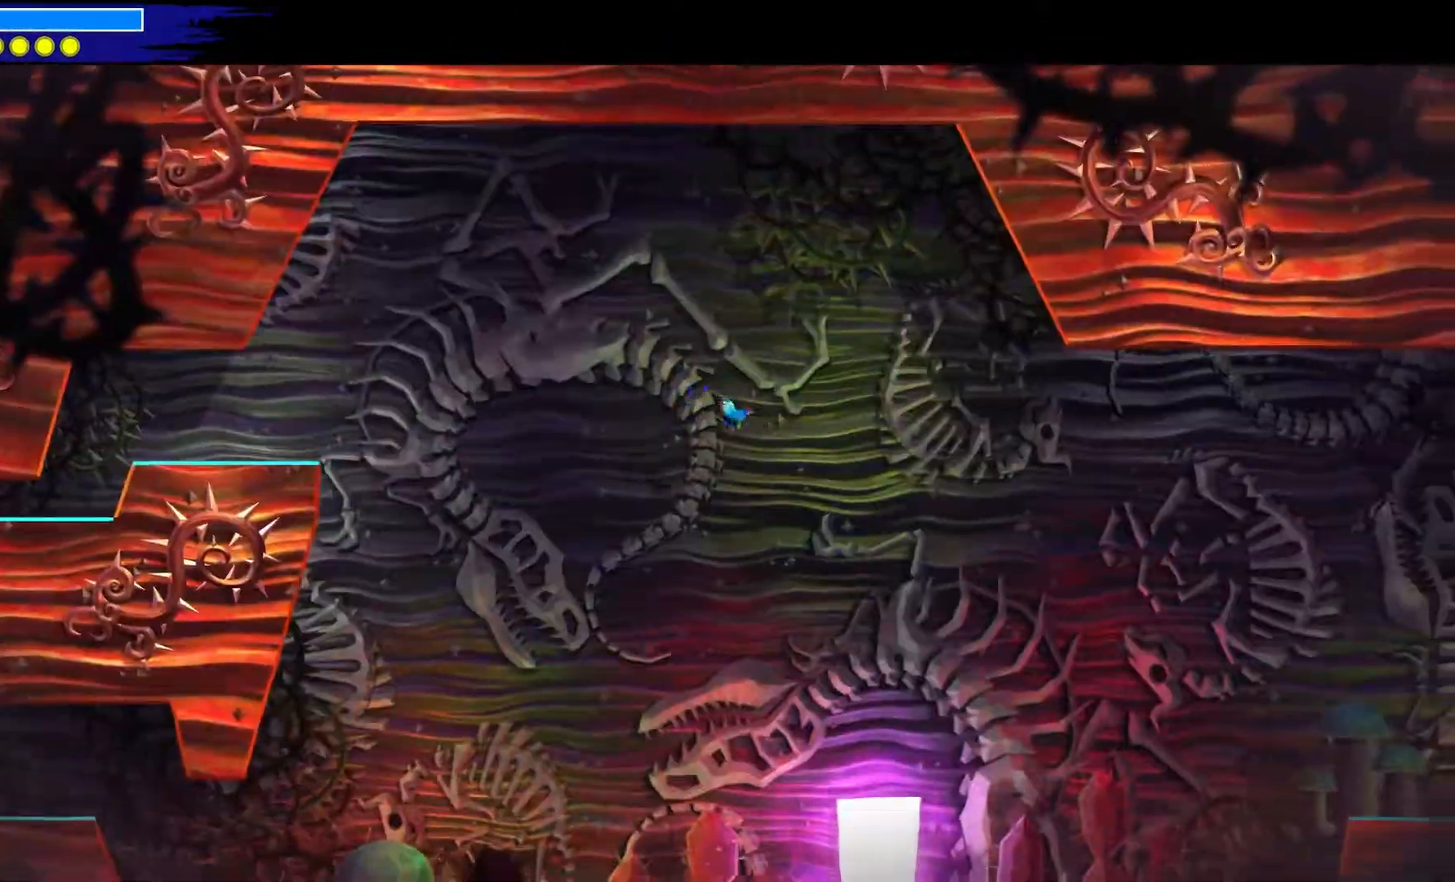
{"dt_ms": 500, "buttons": [], "left_stick": "center", "right_stick": "center", "events": [[67, "left_stick", "center"], [350, "X", "down"], [483, "X", "up"]]}
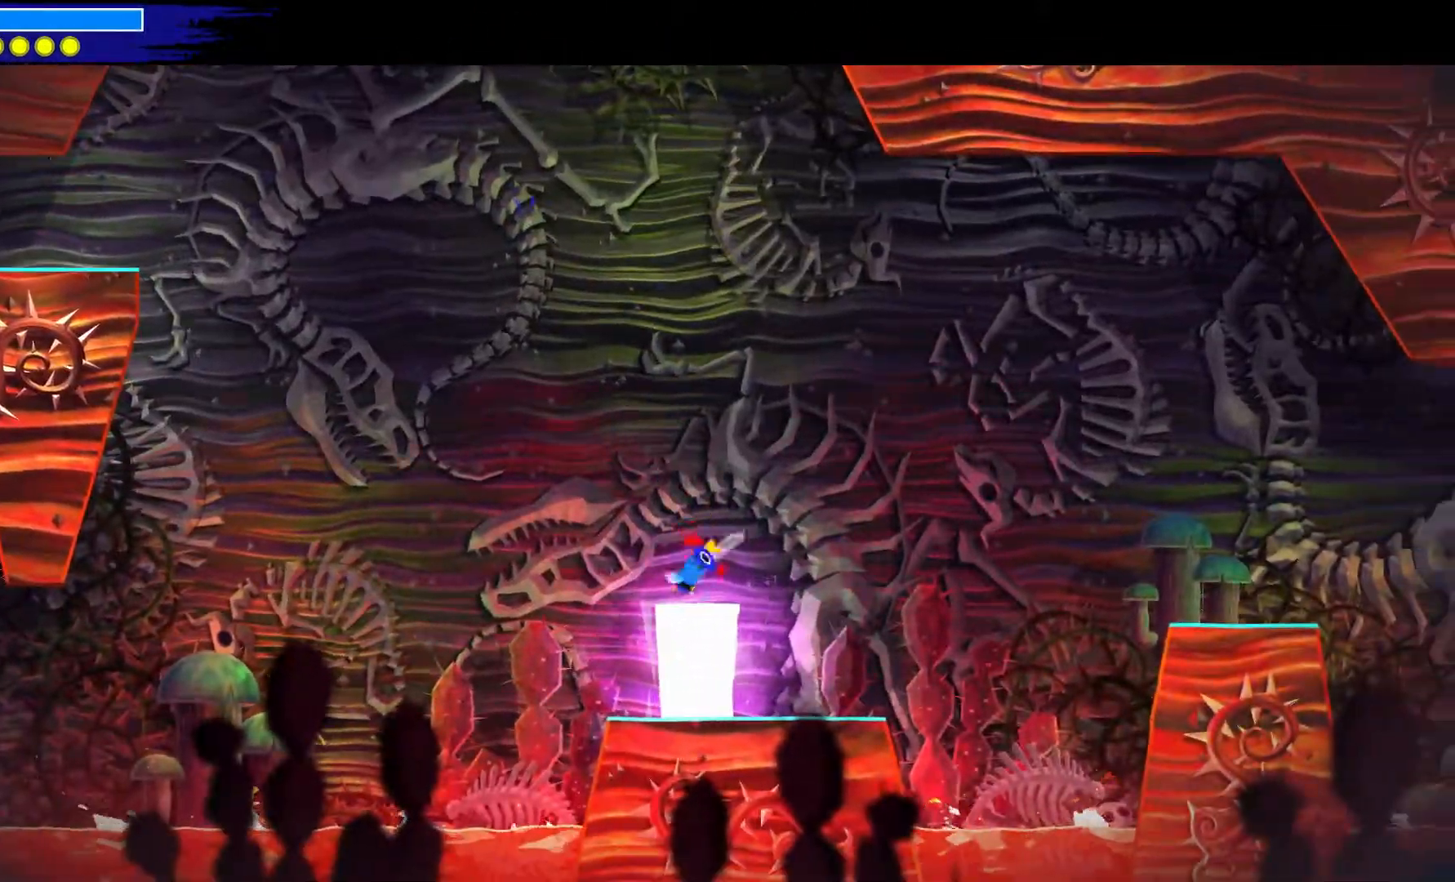
{"dt_ms": 500, "buttons": [], "left_stick": "down-right", "right_stick": "center", "events": [[500, "left_stick", "down-right"]]}
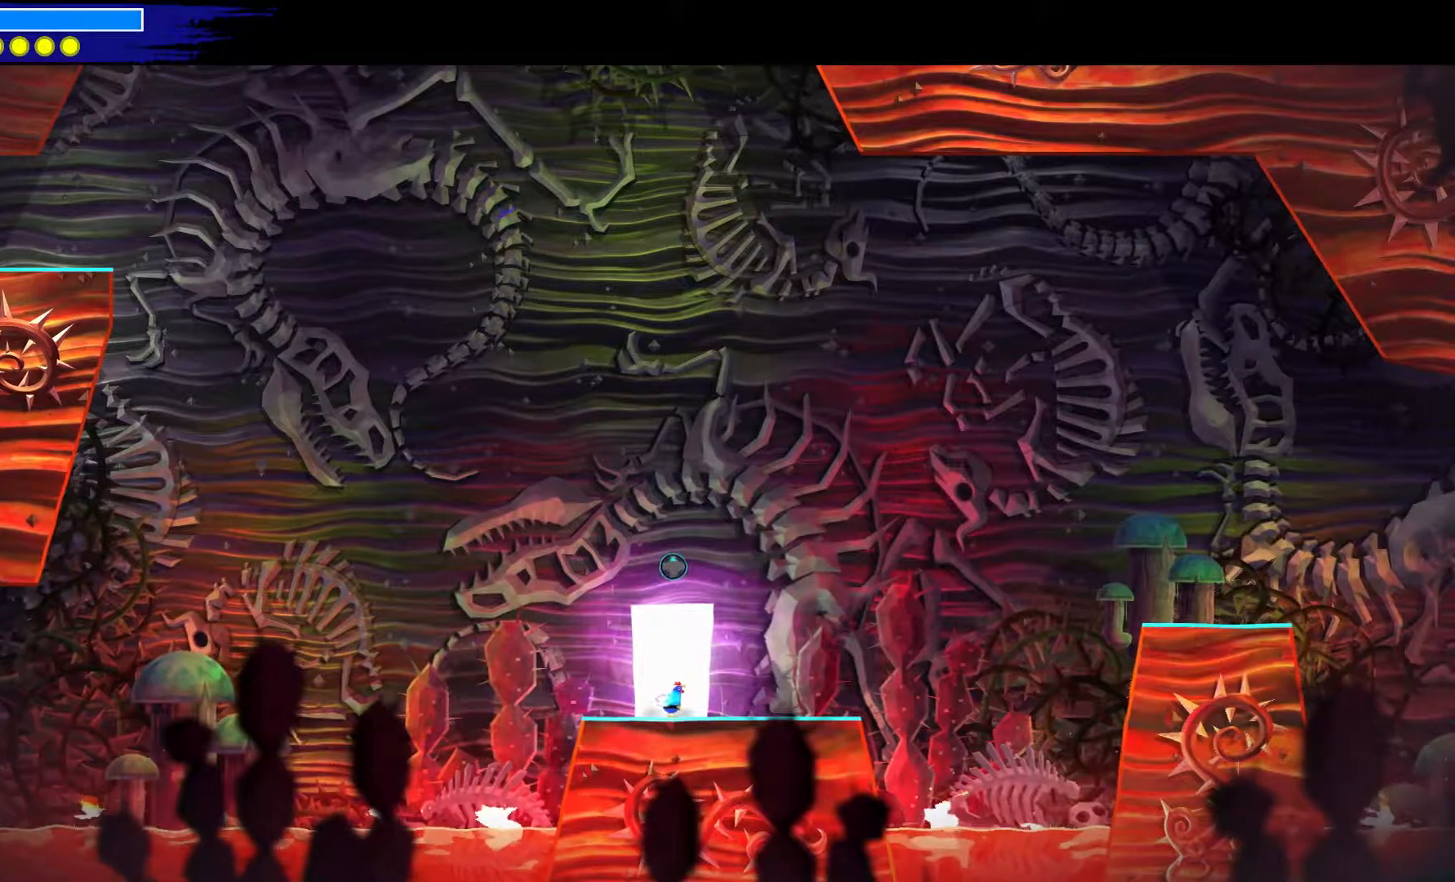
{"dt_ms": 1000, "buttons": [], "left_stick": "center", "right_stick": "center"}
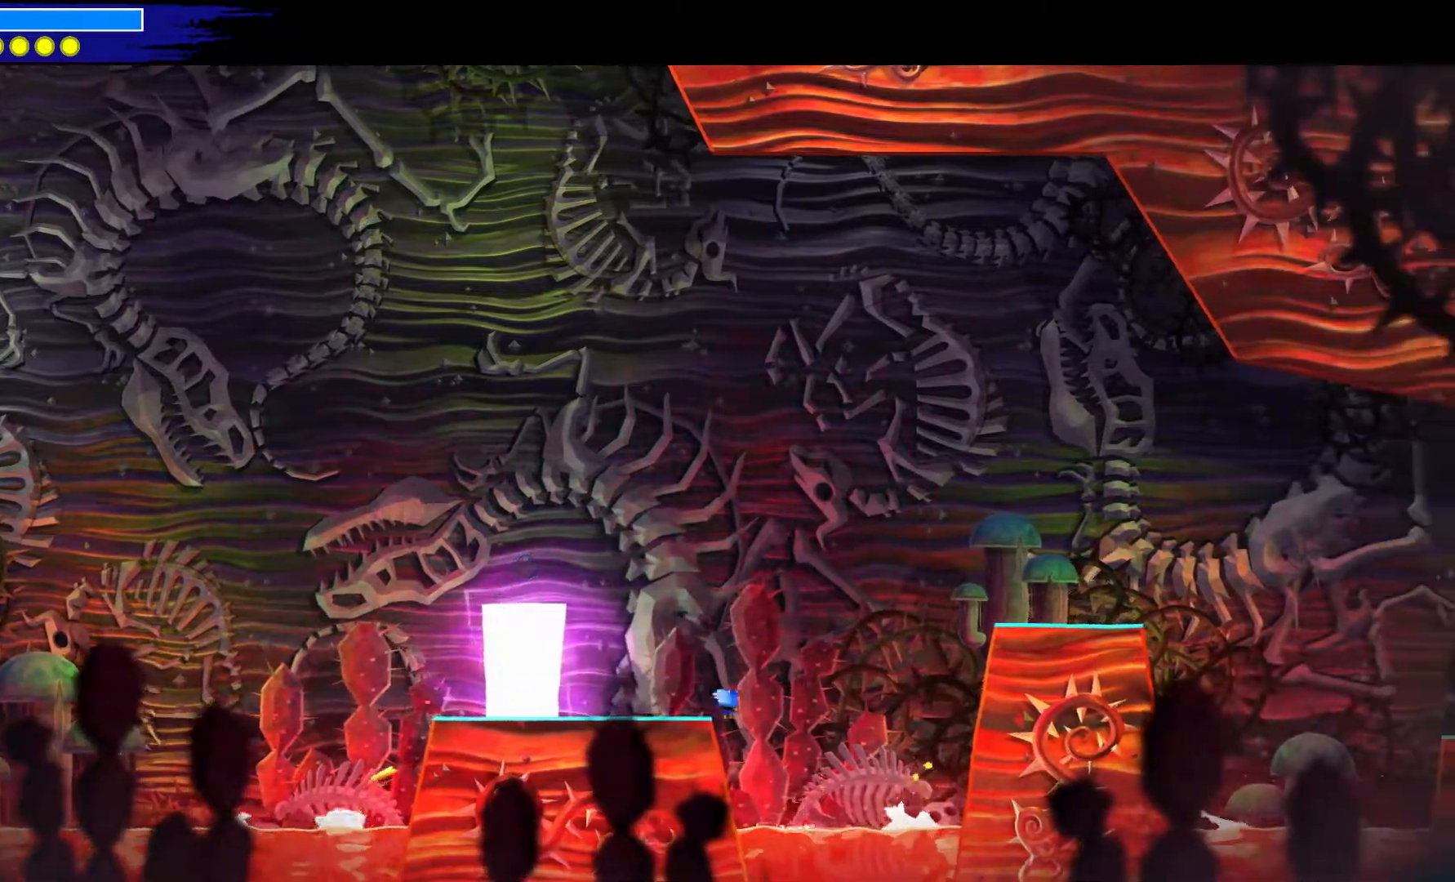
{"dt_ms": 500, "buttons": [], "left_stick": "center", "right_stick": "center", "events": []}
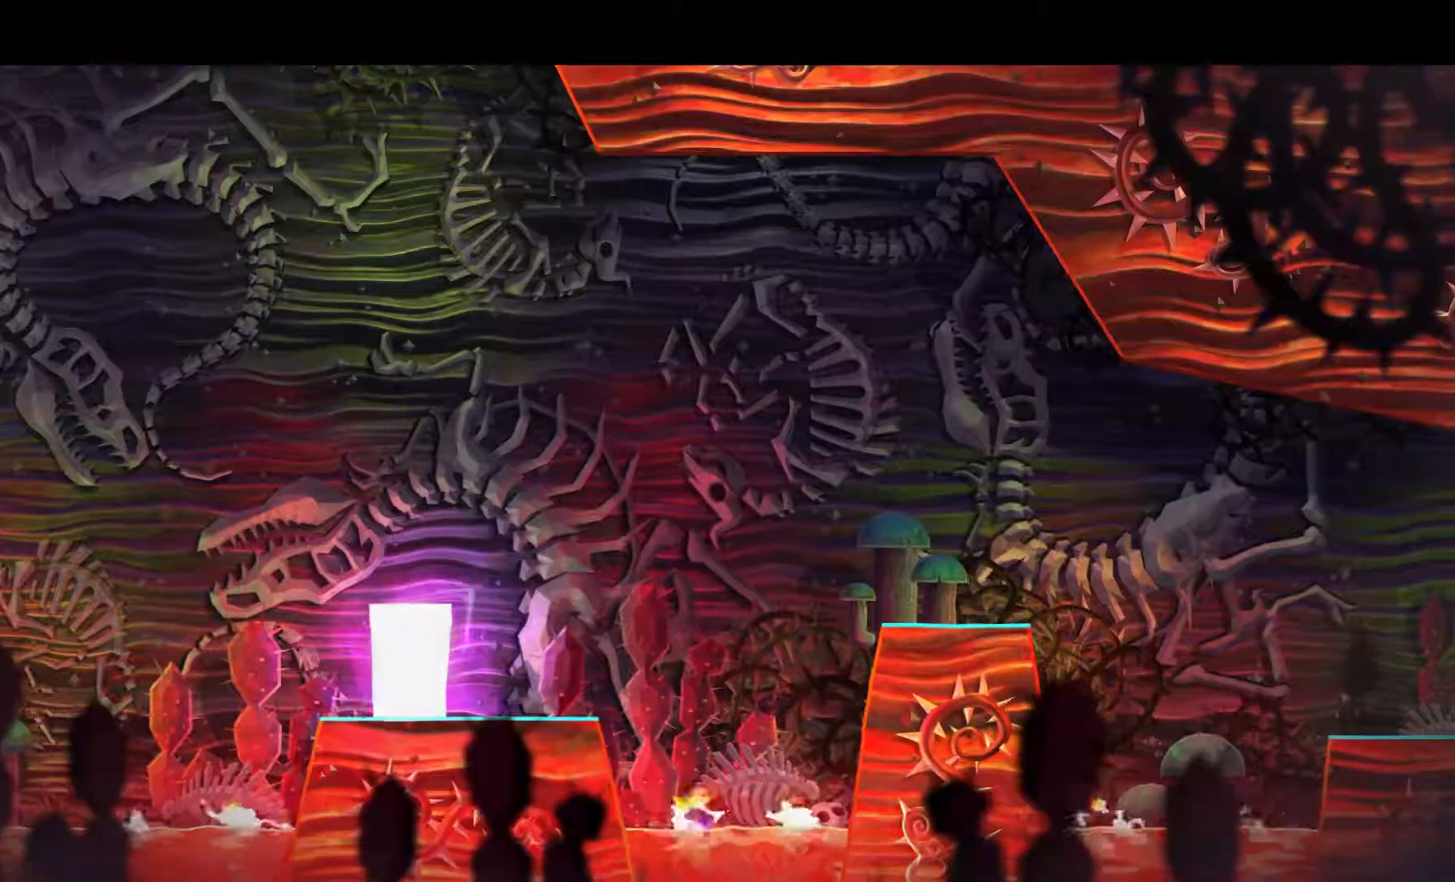
{"dt_ms": 500, "buttons": [], "left_stick": "center", "right_stick": "center", "events": []}
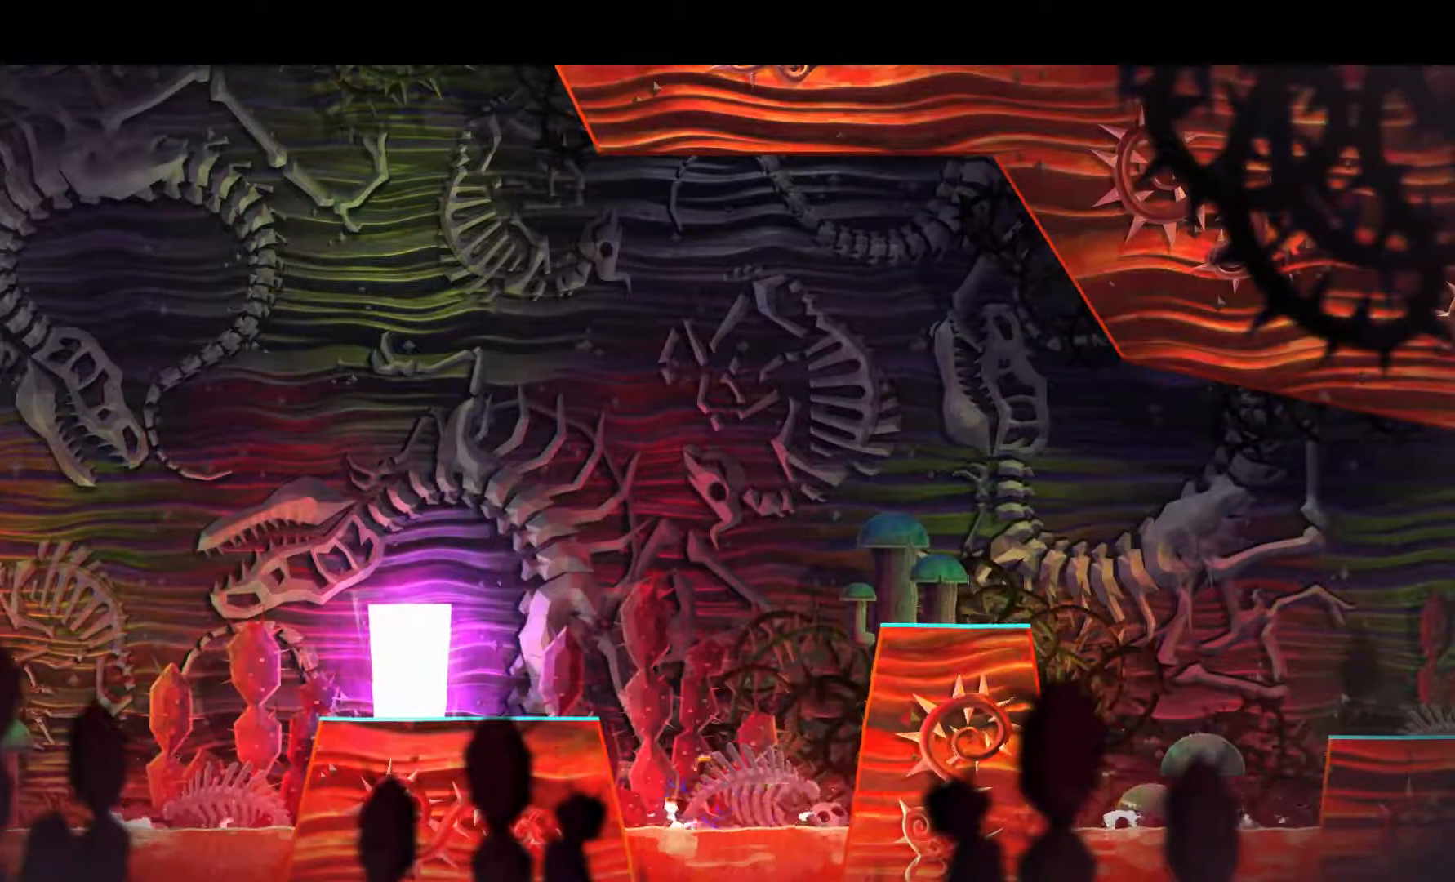
{"dt_ms": 500, "buttons": [], "left_stick": "center", "right_stick": "center", "events": []}
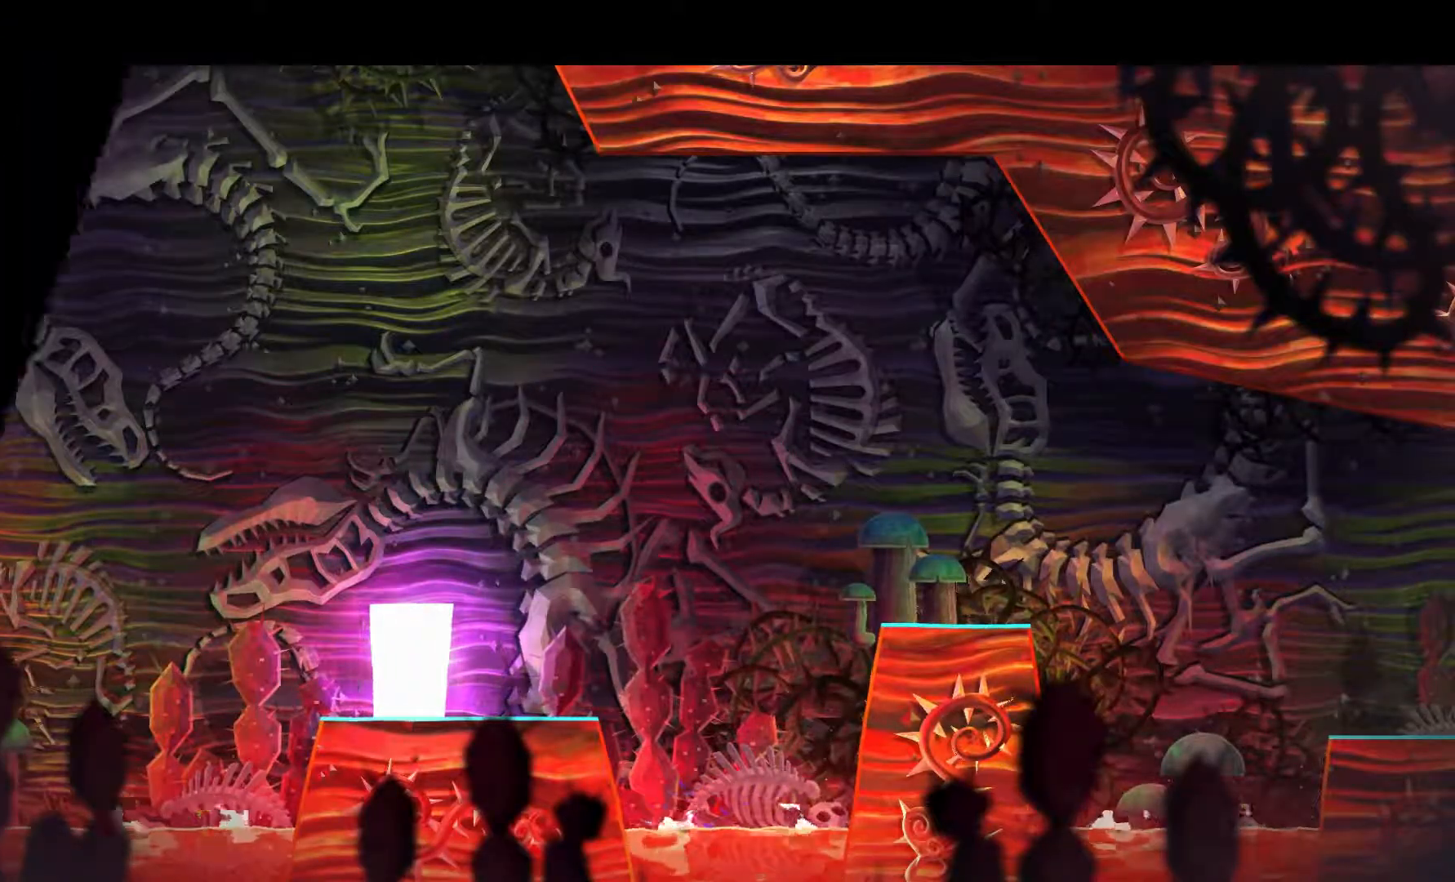
{"dt_ms": 500, "buttons": [], "left_stick": "center", "right_stick": "center", "events": []}
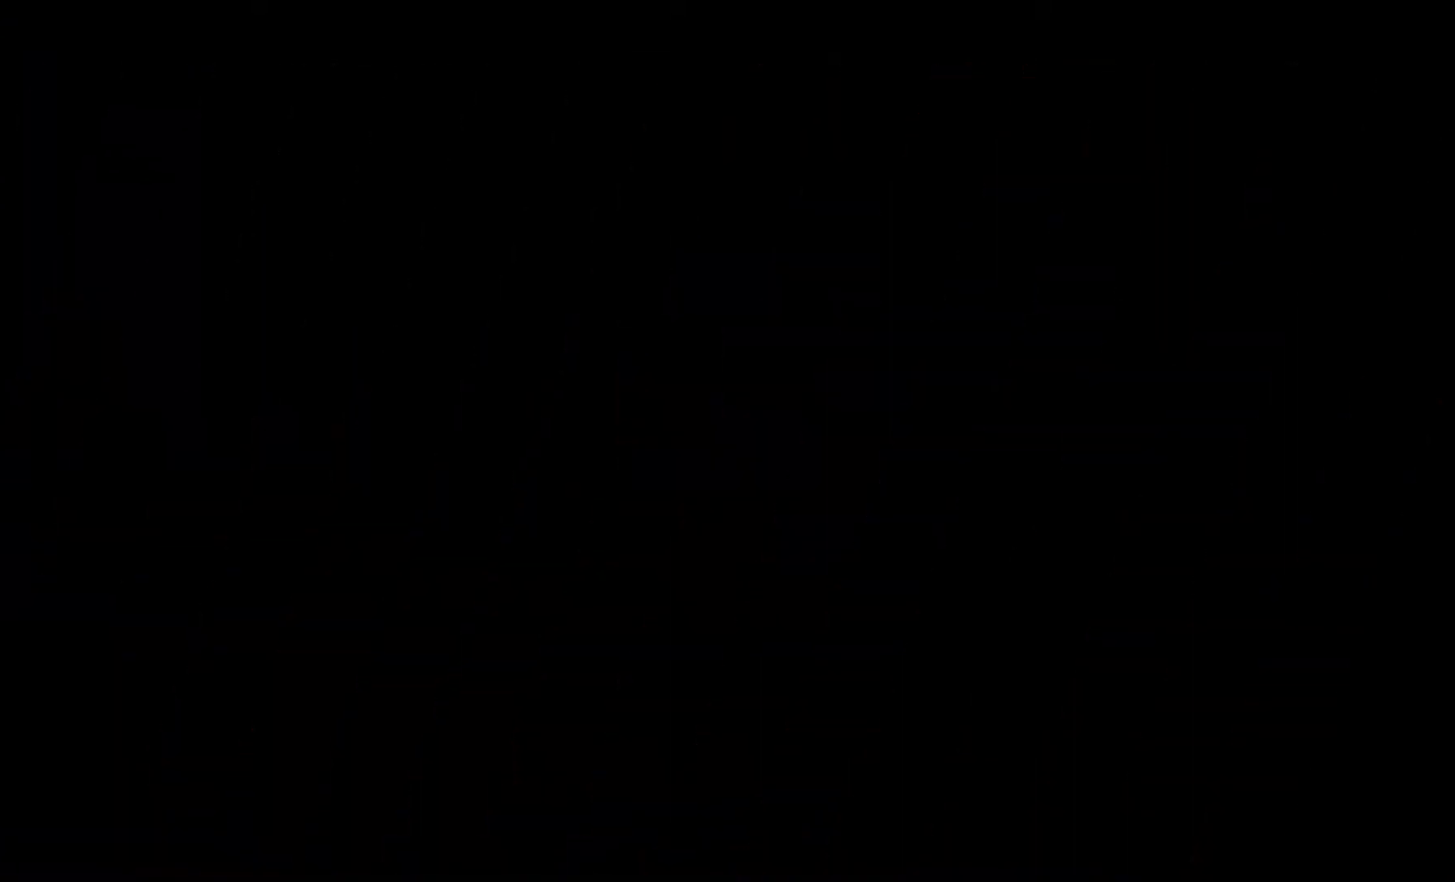
{"dt_ms": 500, "buttons": [], "left_stick": "center", "right_stick": "center", "events": []}
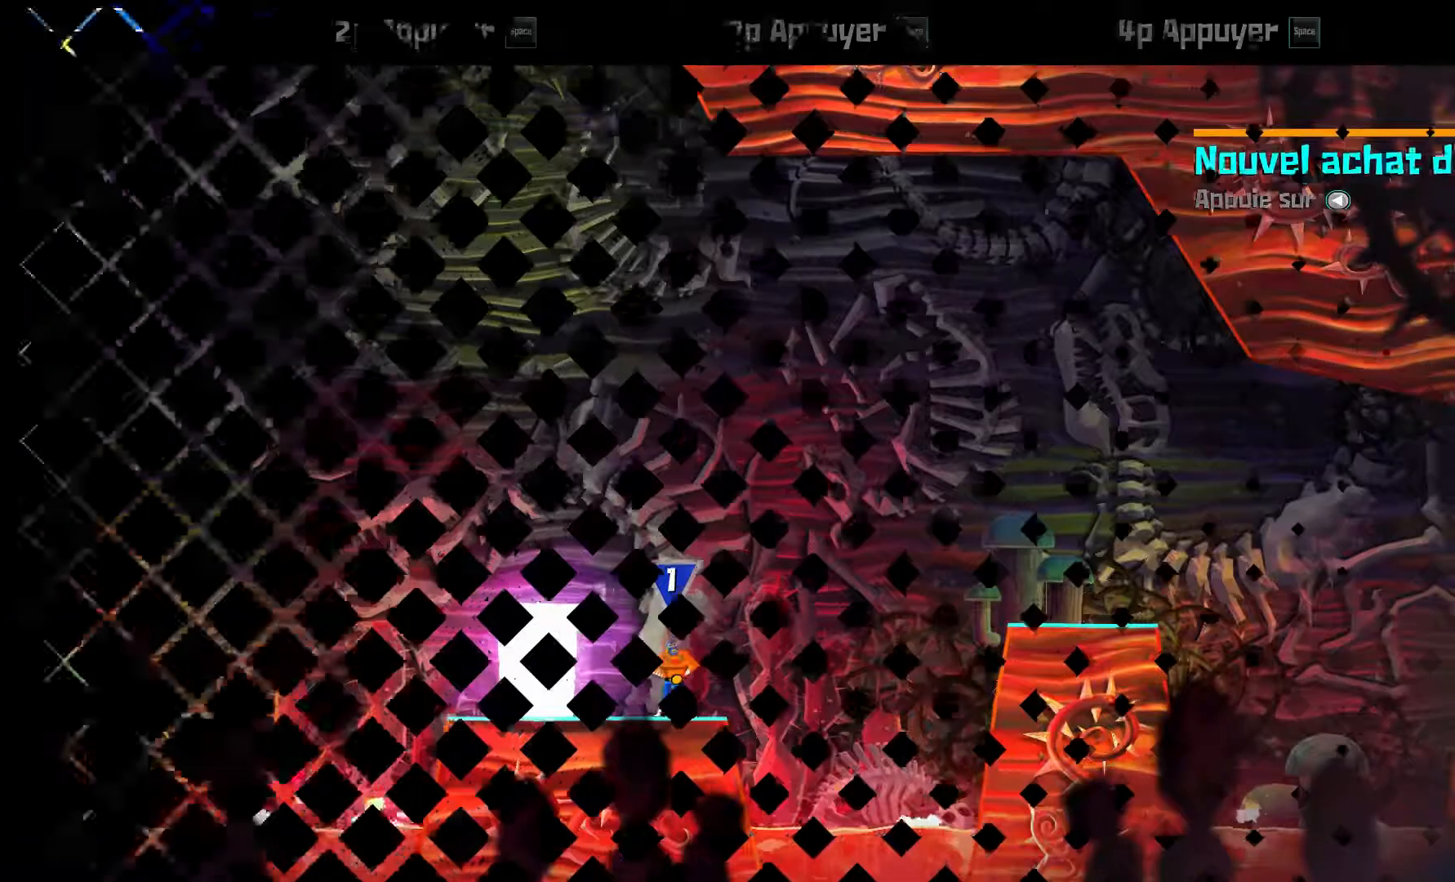
{"dt_ms": 500, "buttons": [], "left_stick": "center", "right_stick": "center", "events": []}
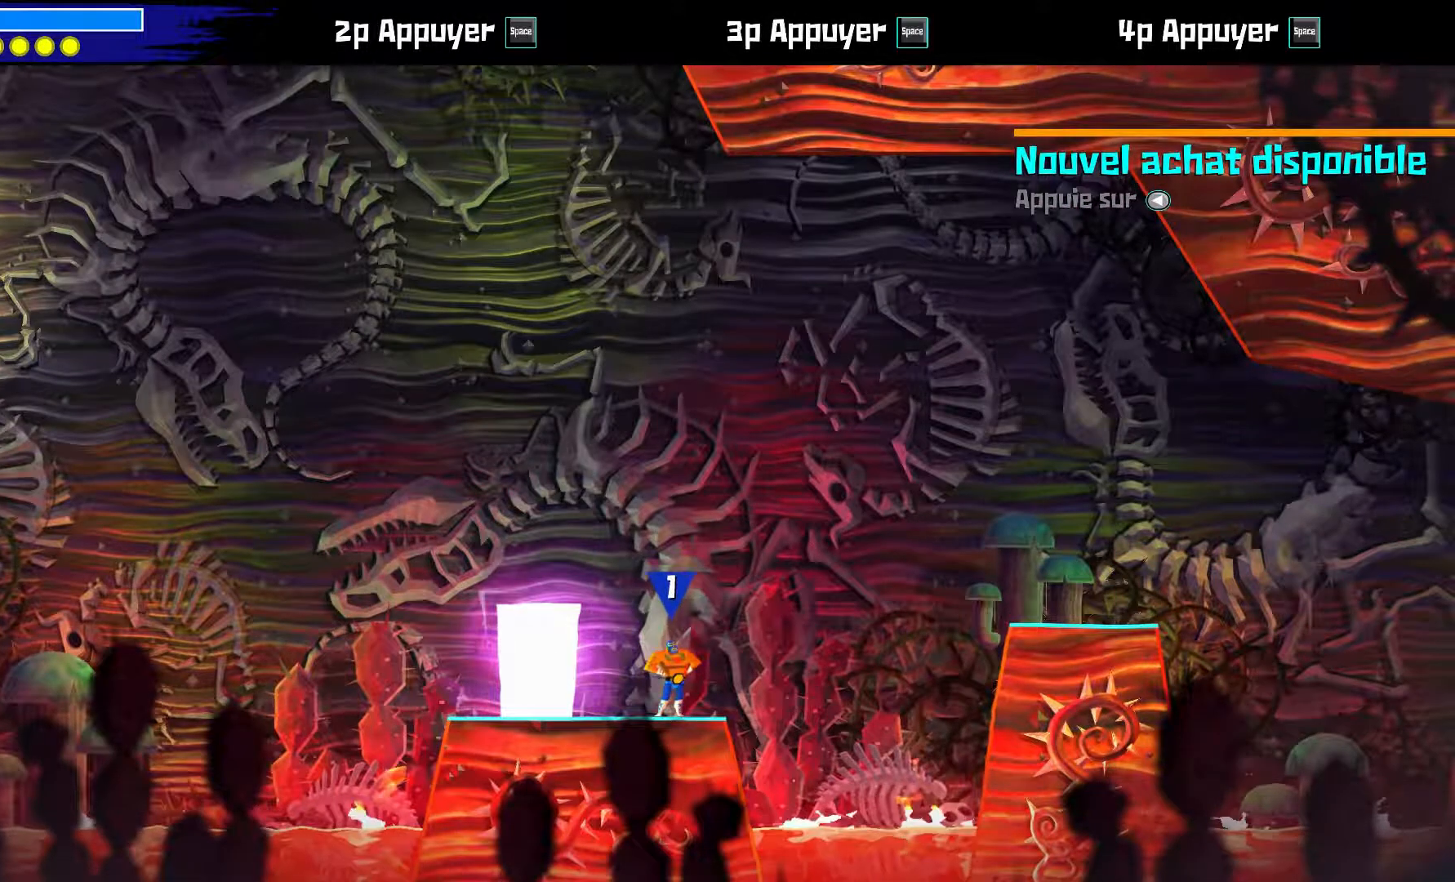
{"dt_ms": 500, "buttons": [], "left_stick": "center", "right_stick": "center", "events": []}
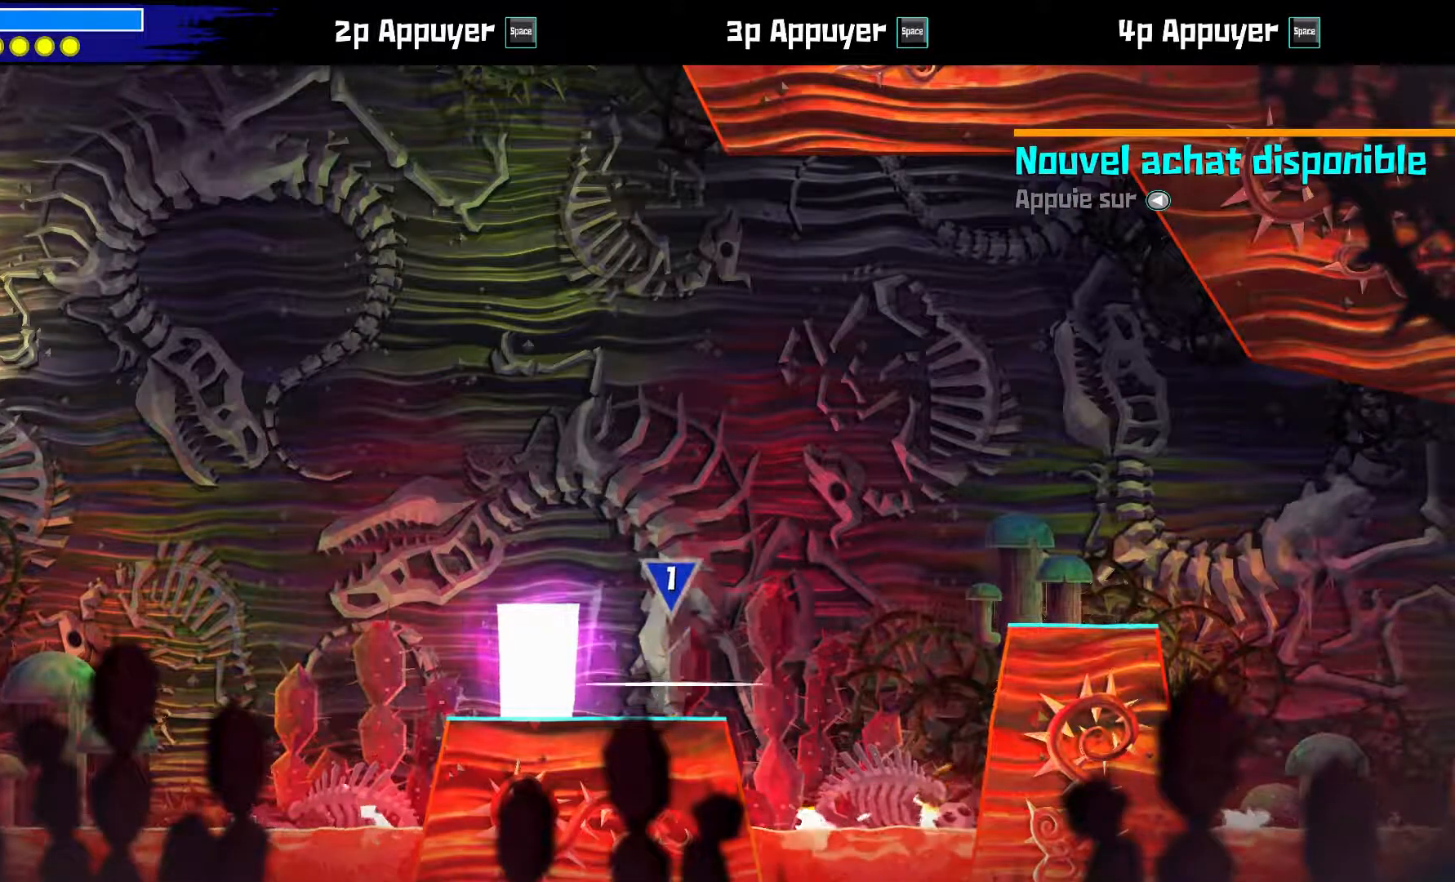
{"dt_ms": 500, "buttons": [], "left_stick": "up-left", "right_stick": "center", "events": [[400, "left_stick", "up-left"]]}
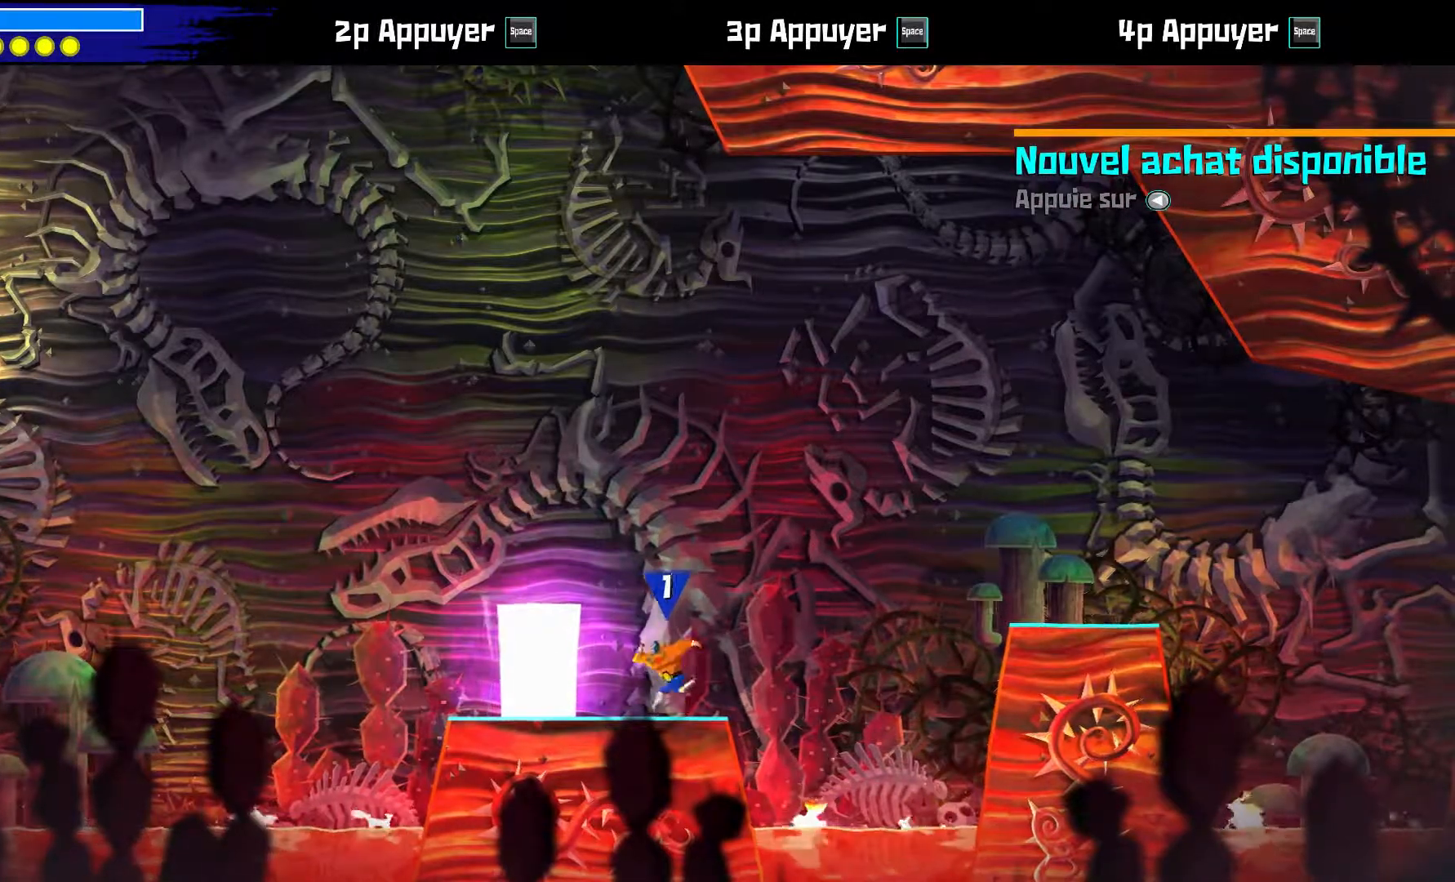
{"dt_ms": 500, "buttons": [], "left_stick": "center", "right_stick": "center", "events": [[250, "left_stick", "center"]]}